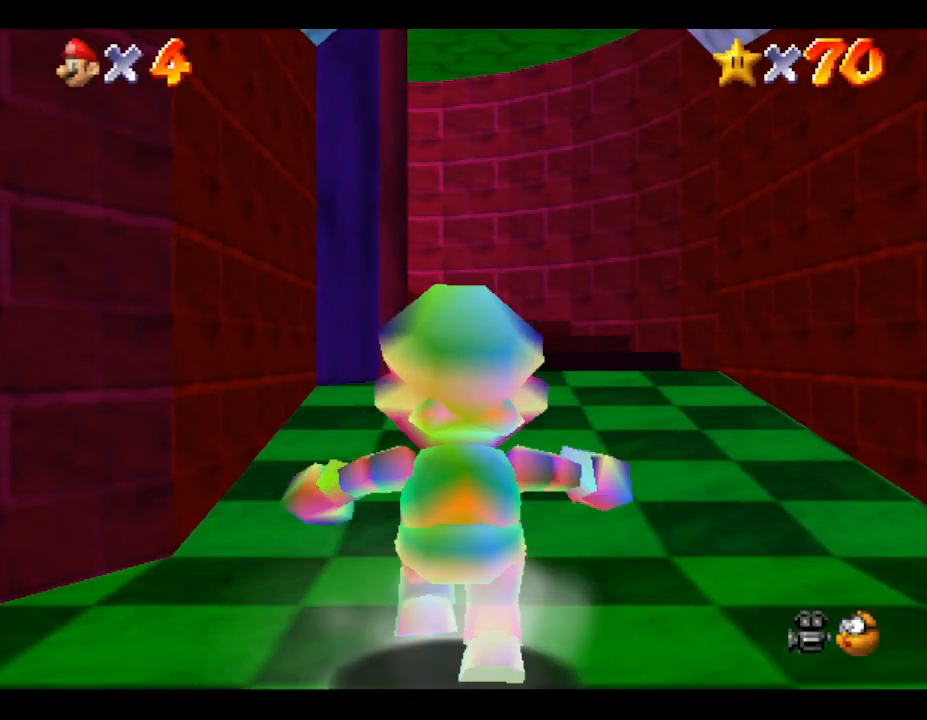
Gameplay with a controller (Nintendo layout); each line is a JSON object with the inputs held at the frame after it. "events" lists button and stick changes between this image and that frame as [ms after this image, input, new state], when the widget could be followed in between. Not read: L3 R3.
{"buttons": [], "left_stick": "up", "events": []}
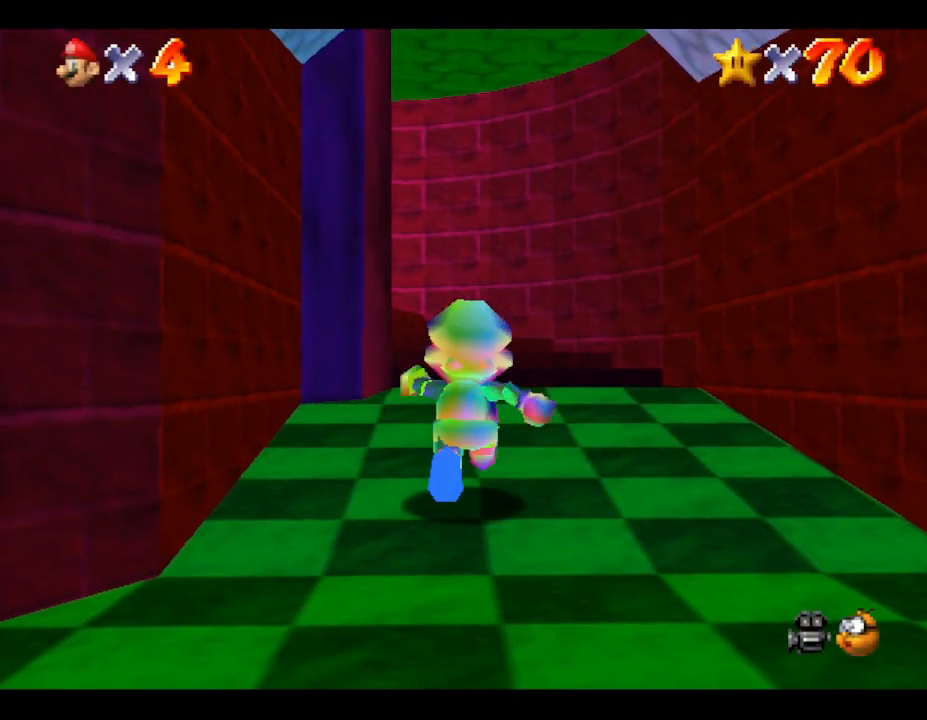
{"buttons": [], "left_stick": "up", "events": []}
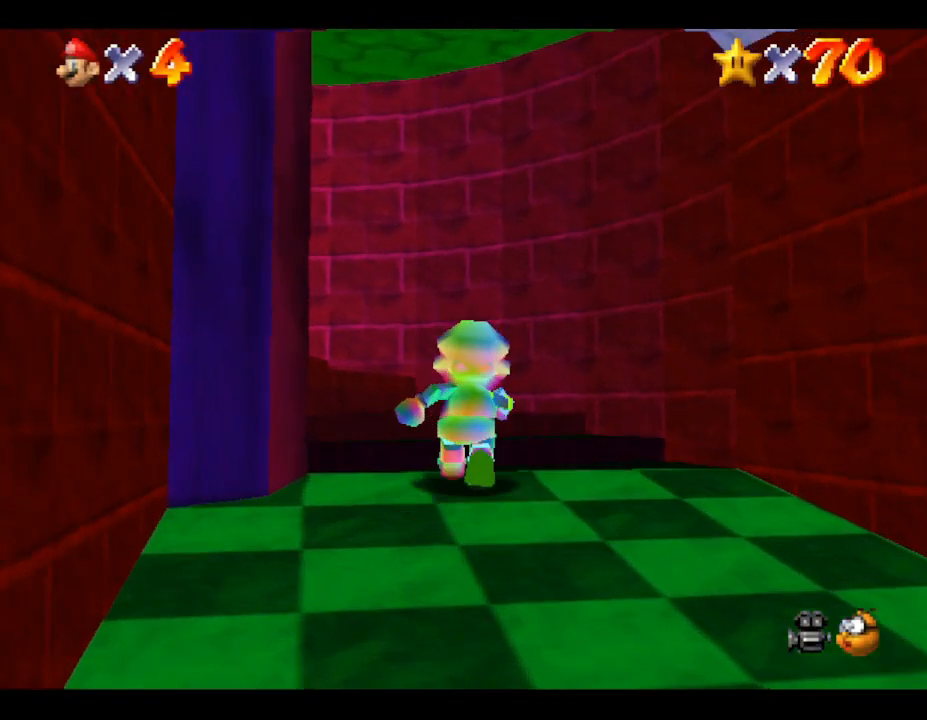
{"buttons": [], "left_stick": "left", "events": [[183, "left_stick", "up-left"], [300, "left_stick", "left"]]}
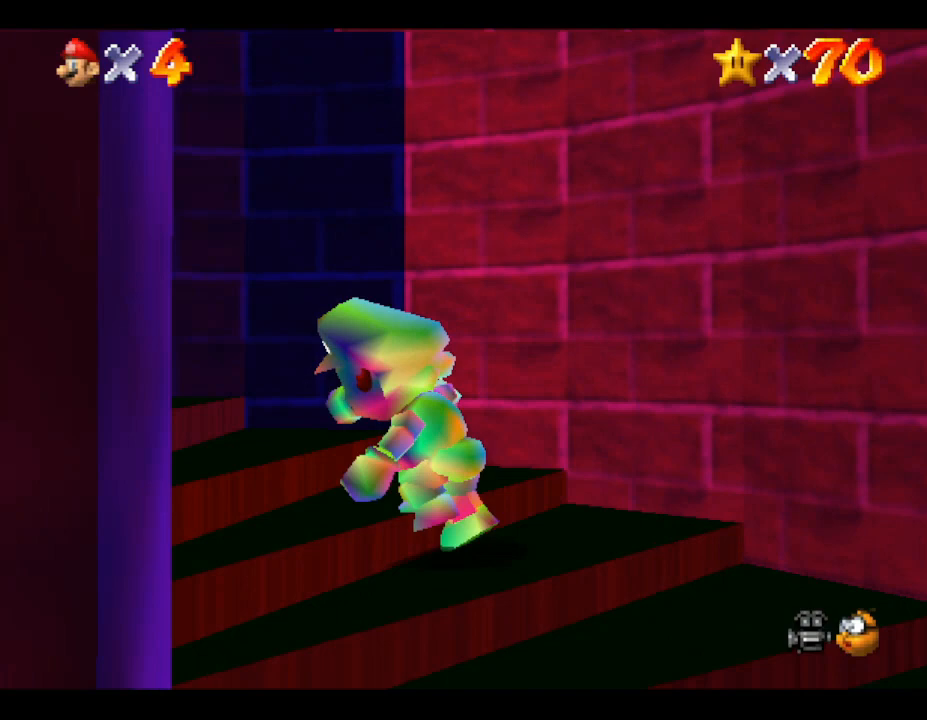
{"buttons": [], "left_stick": "left", "events": []}
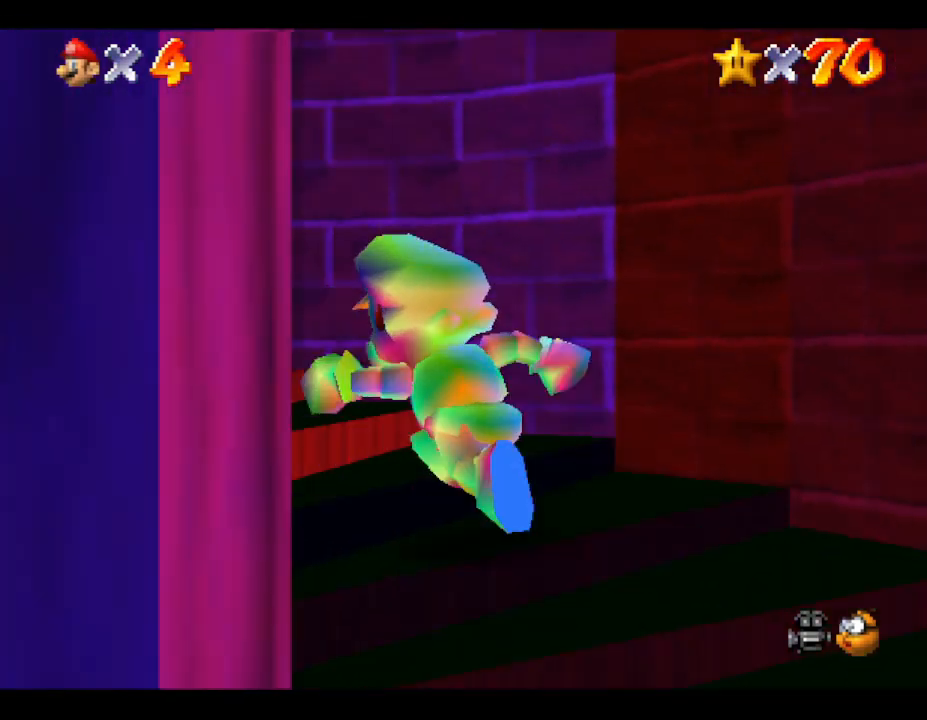
{"buttons": [], "left_stick": "up-left", "events": [[133, "left_stick", "up-left"]]}
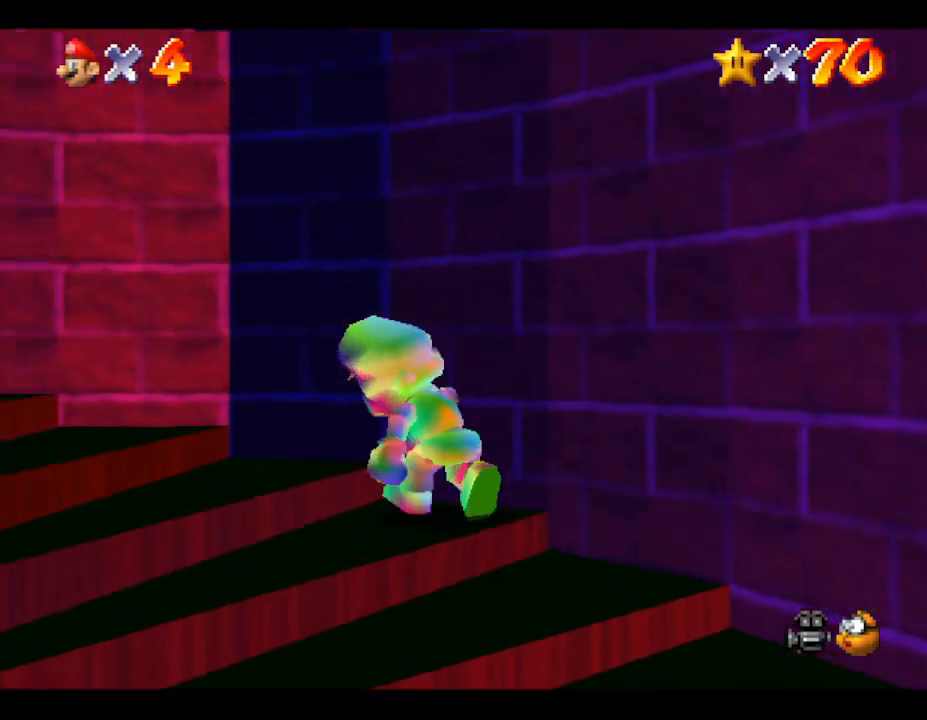
{"buttons": [], "left_stick": "up-left", "events": []}
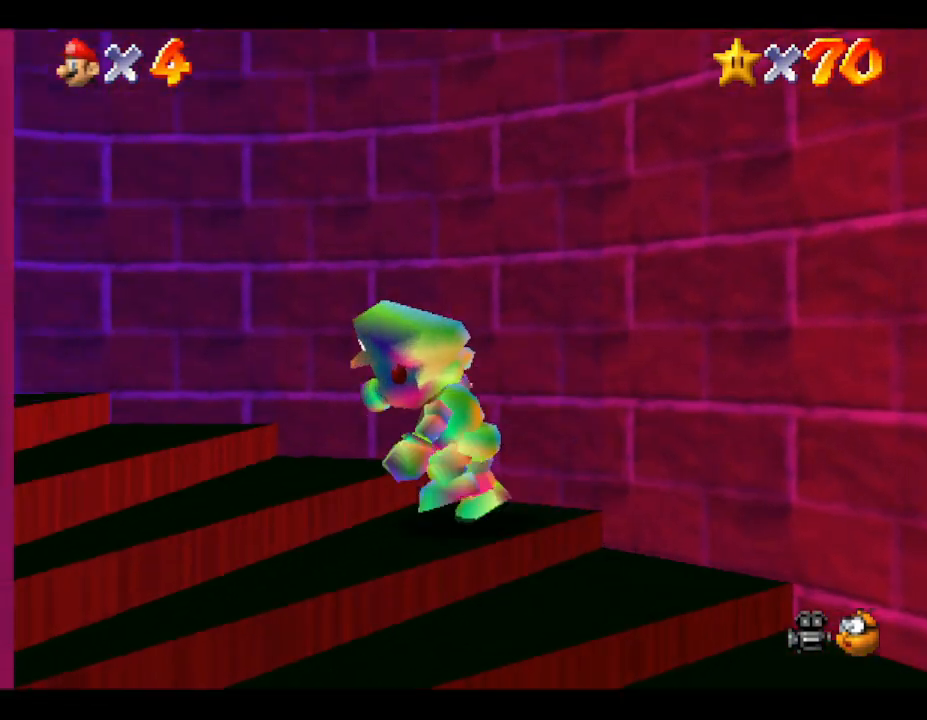
{"buttons": [], "left_stick": "up-left", "events": []}
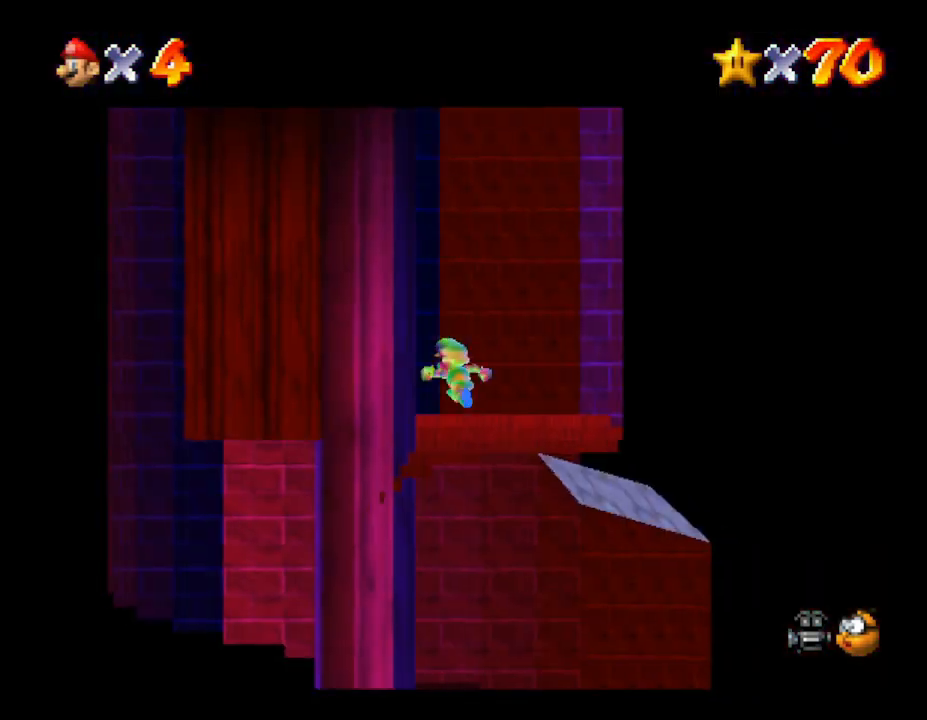
{"buttons": [], "left_stick": "up", "events": [[383, "left_stick", "up"]]}
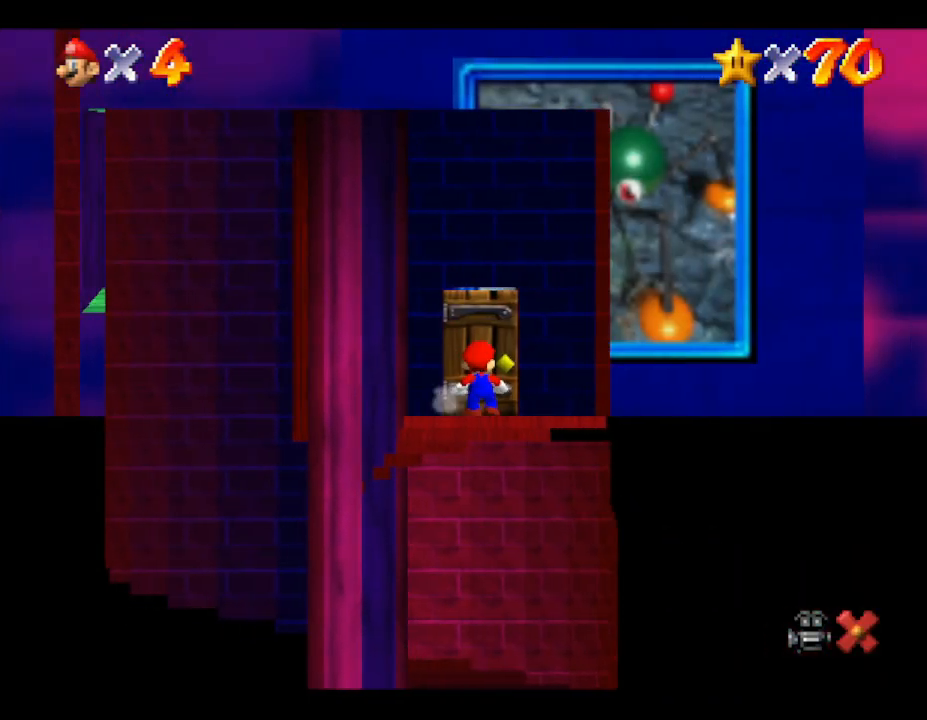
{"buttons": [], "left_stick": "up", "events": []}
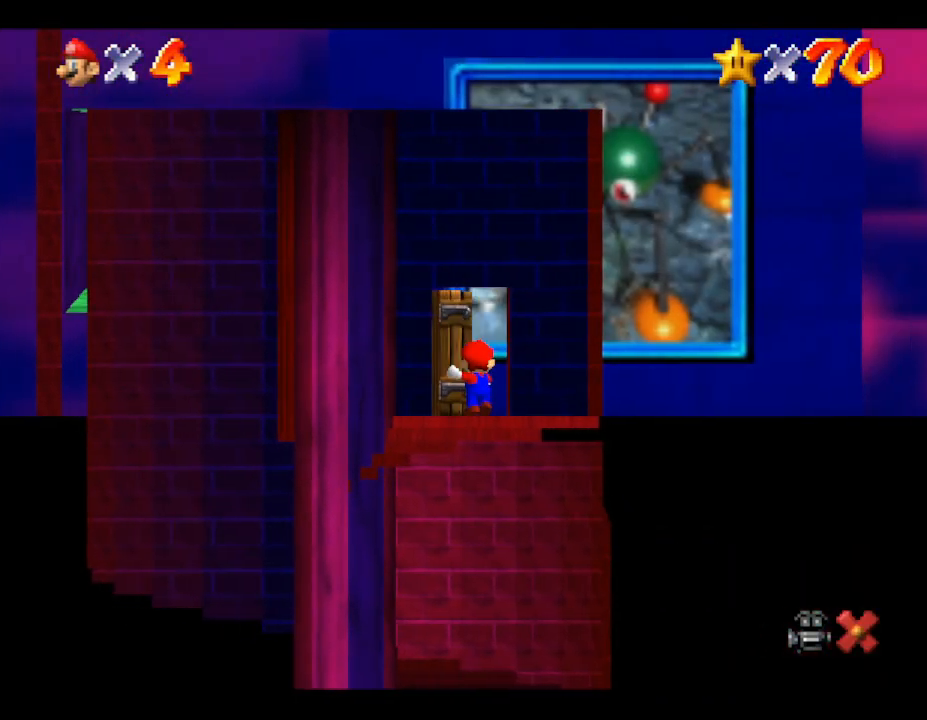
{"buttons": [], "left_stick": "up-right", "events": [[200, "left_stick", "up-right"]]}
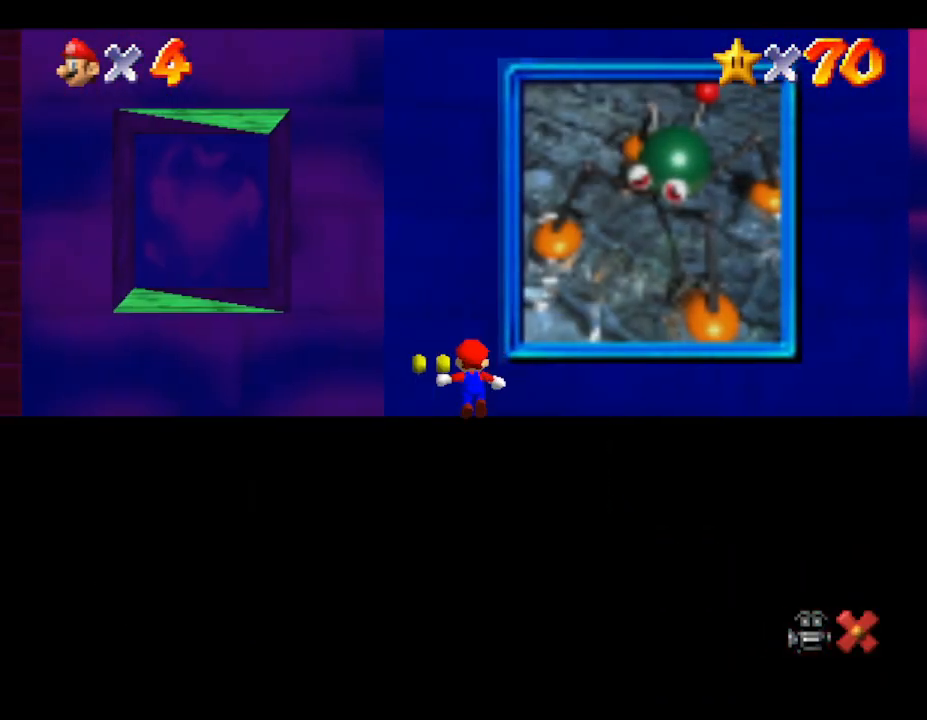
{"buttons": [], "left_stick": "up-right", "events": []}
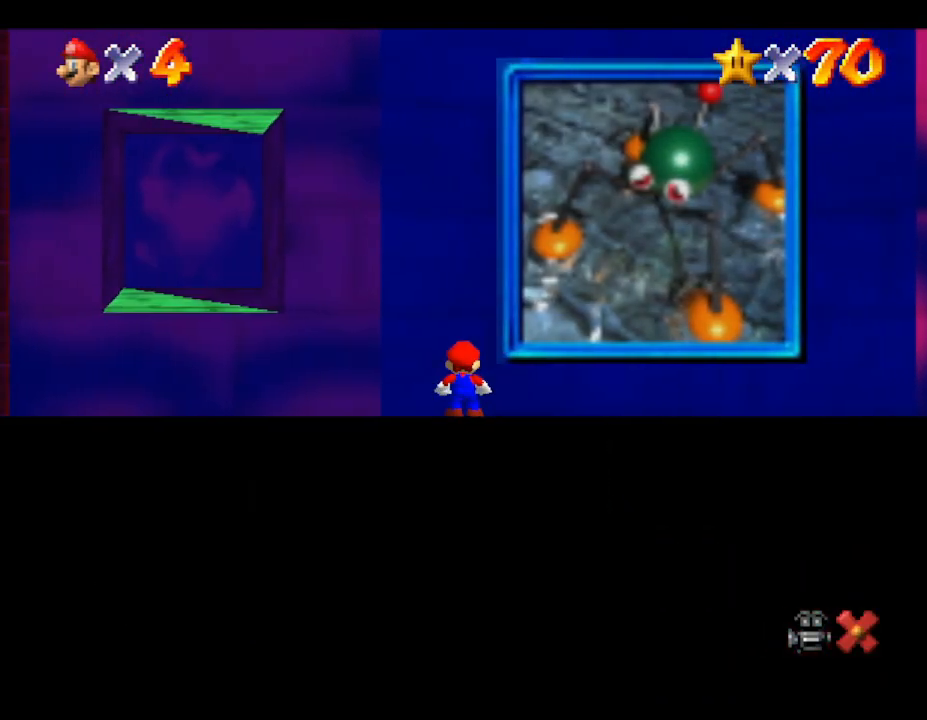
{"buttons": [], "left_stick": "up-right", "events": []}
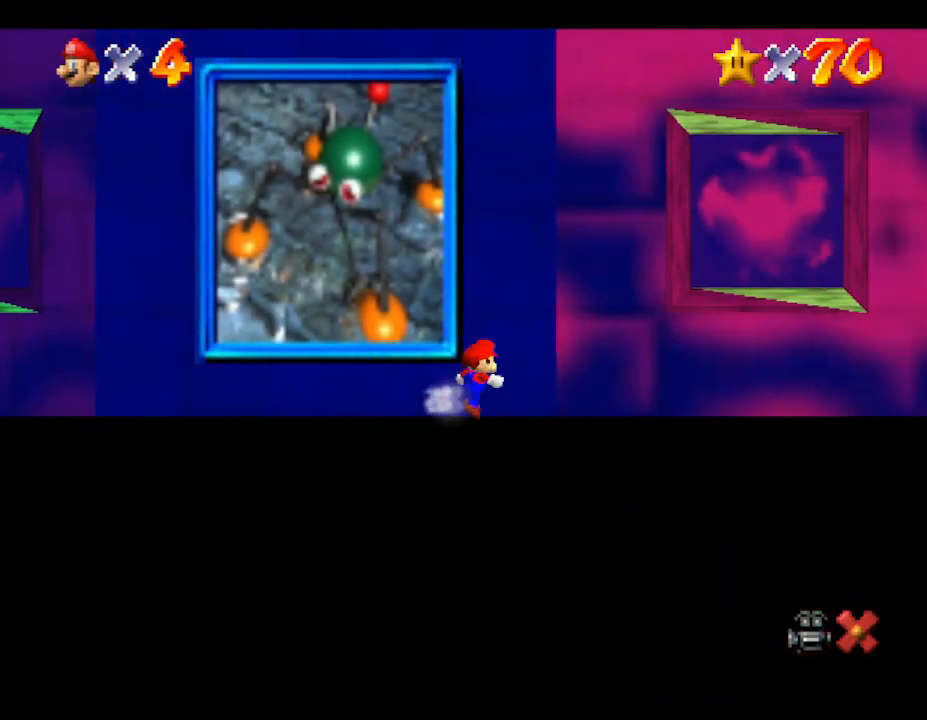
{"buttons": [], "left_stick": "up-right", "events": []}
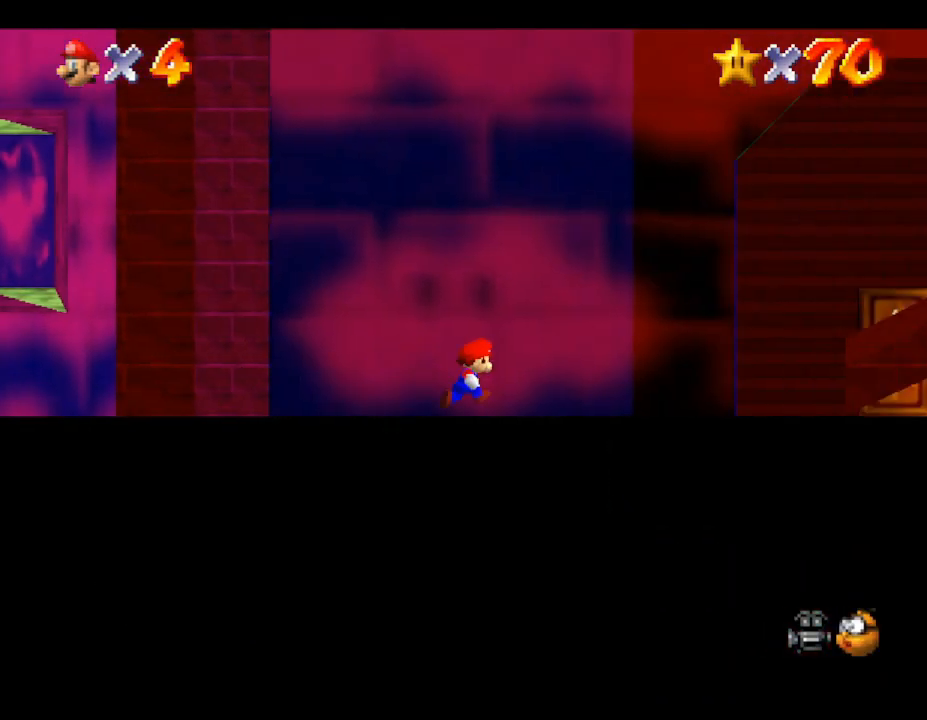
{"buttons": [], "left_stick": "up-right", "events": []}
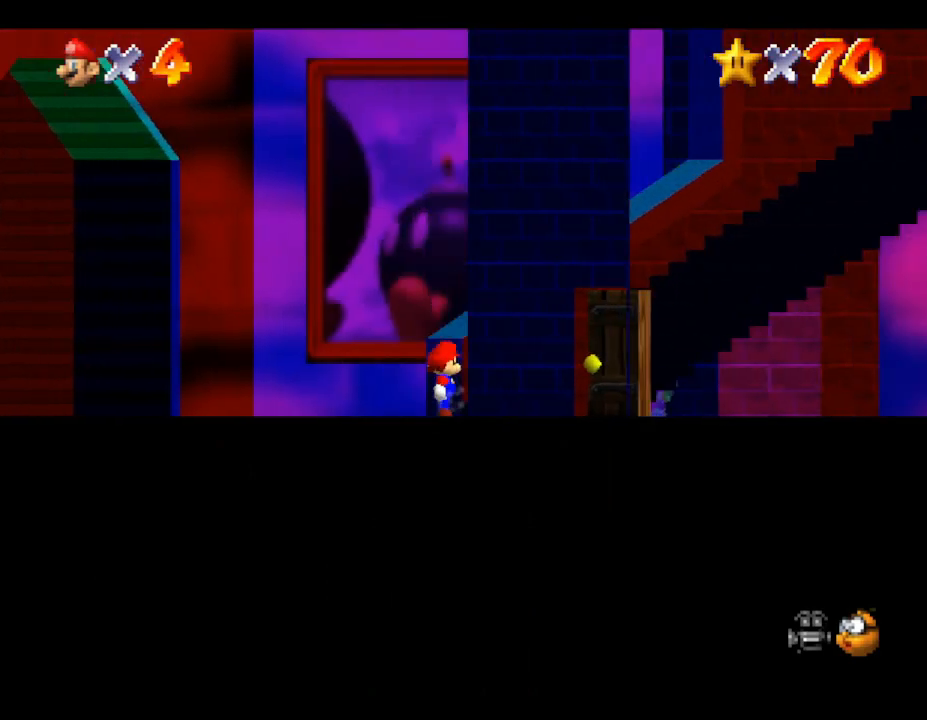
{"buttons": [], "left_stick": "up", "events": [[317, "left_stick", "up"]]}
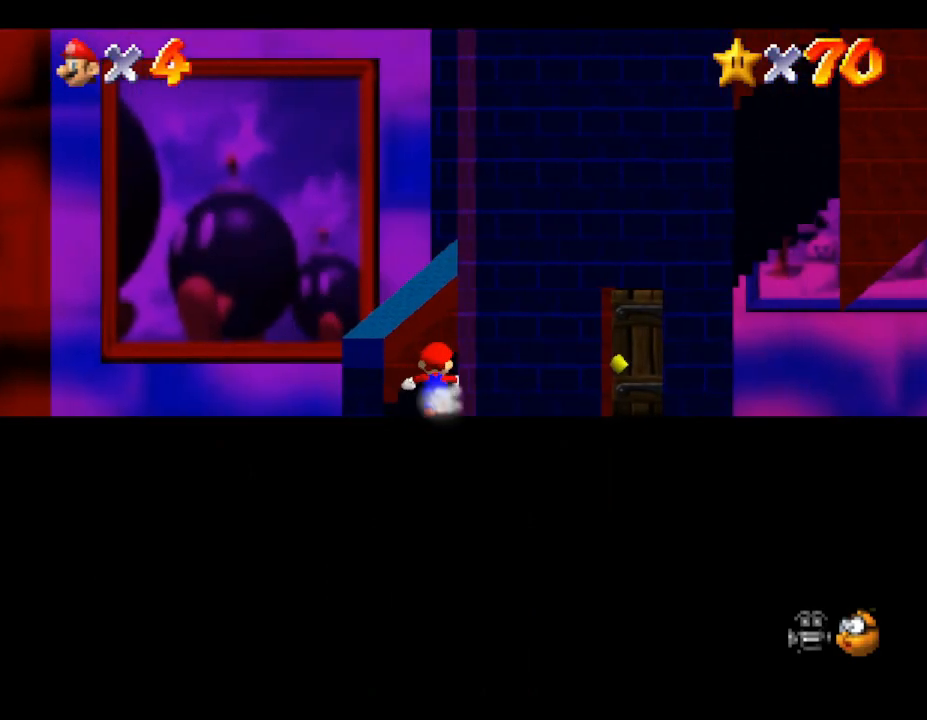
{"buttons": [], "left_stick": "up", "events": []}
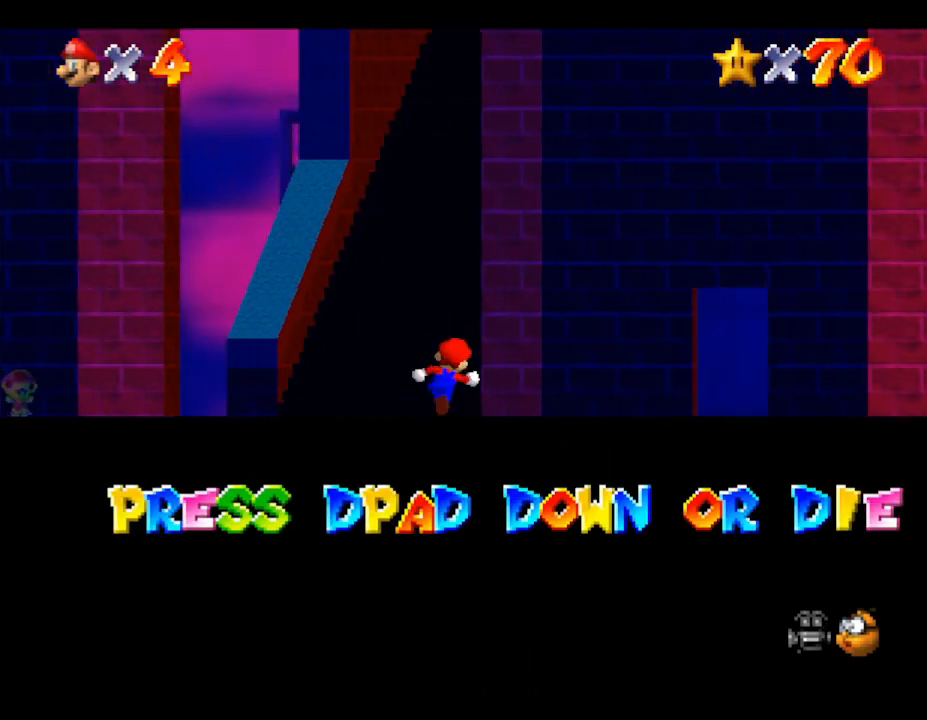
{"buttons": [], "left_stick": "up", "events": []}
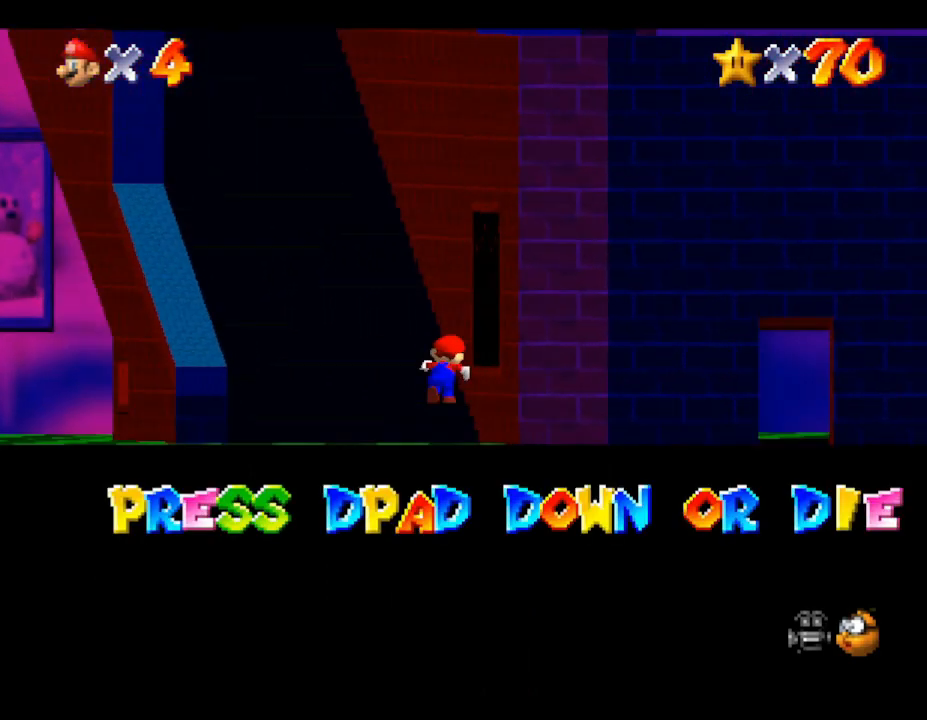
{"buttons": [], "left_stick": "up-left", "events": [[117, "DPAD_DOWN", "down"], [117, "DPAD_RIGHT", "down"], [200, "DPAD_RIGHT", "up"], [233, "left_stick", "up-left"], [267, "DPAD_DOWN", "up"]]}
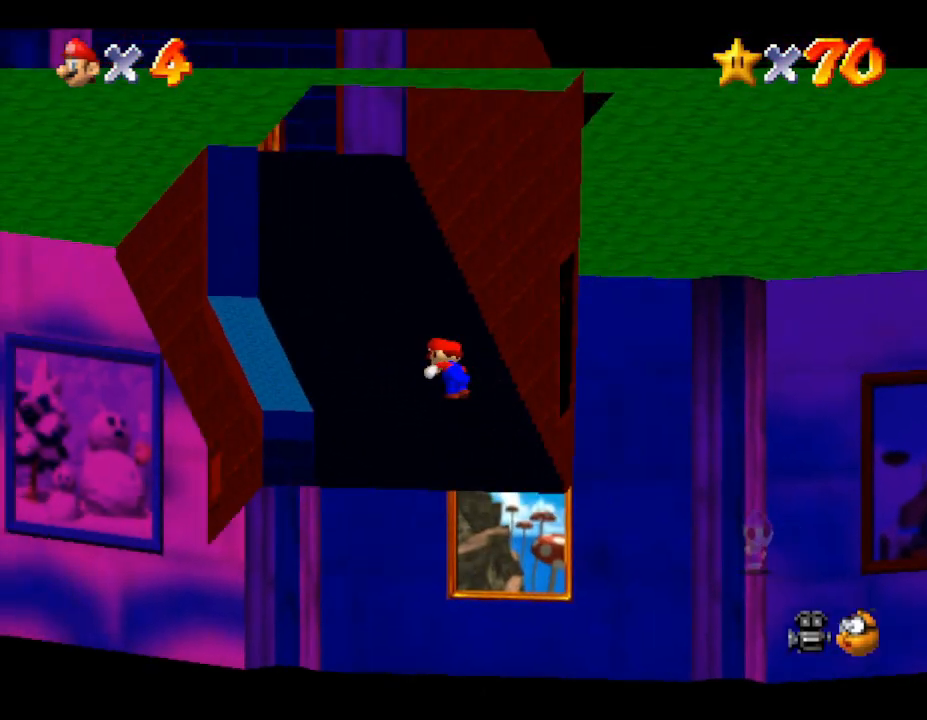
{"buttons": [], "left_stick": "up", "events": [[117, "left_stick", "up"]]}
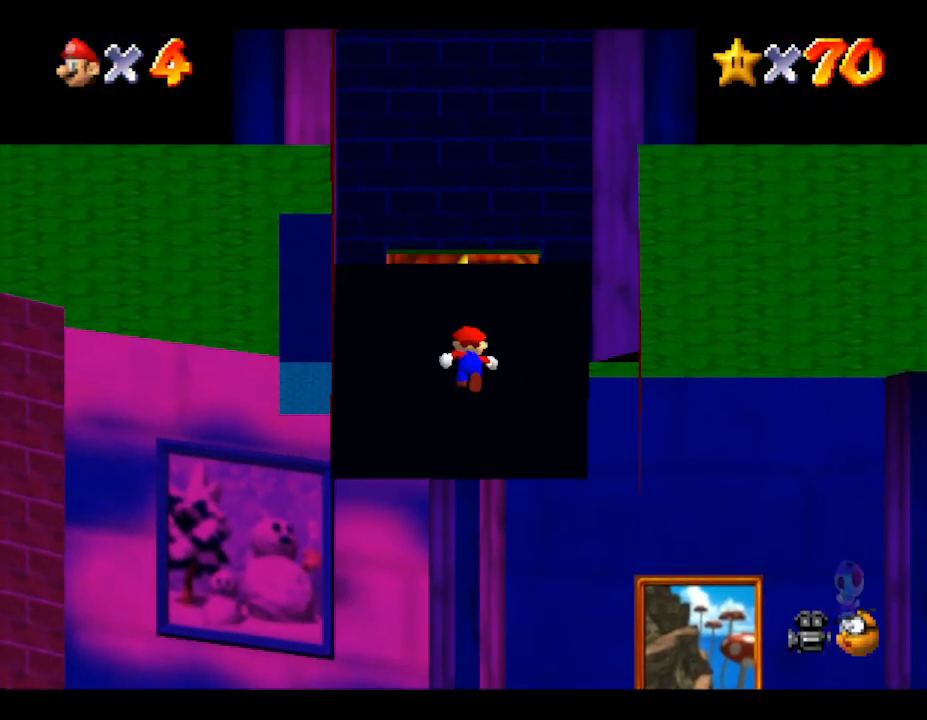
{"buttons": ["Z"], "left_stick": "up", "events": [[167, "Z", "down"], [250, "A", "down"], [317, "A", "up"], [417, "A", "down"], [483, "A", "up"]]}
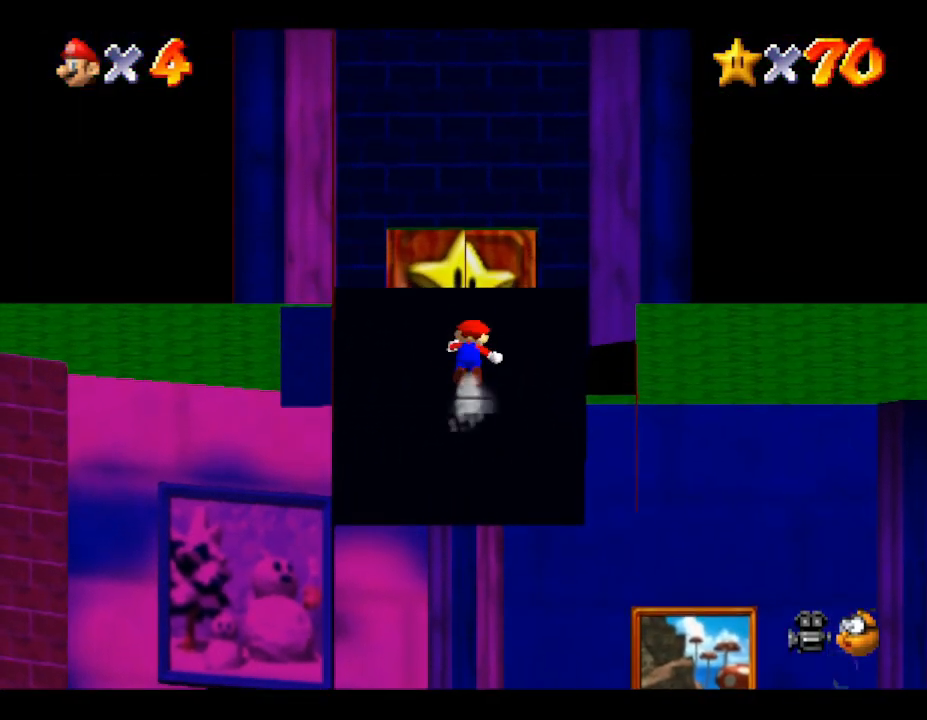
{"buttons": ["Z"], "left_stick": "up", "events": [[33, "A", "down"], [83, "A", "up"], [150, "A", "down"], [217, "A", "up"], [283, "A", "down"], [367, "A", "up"], [450, "A", "down"], [483, "A", "up"]]}
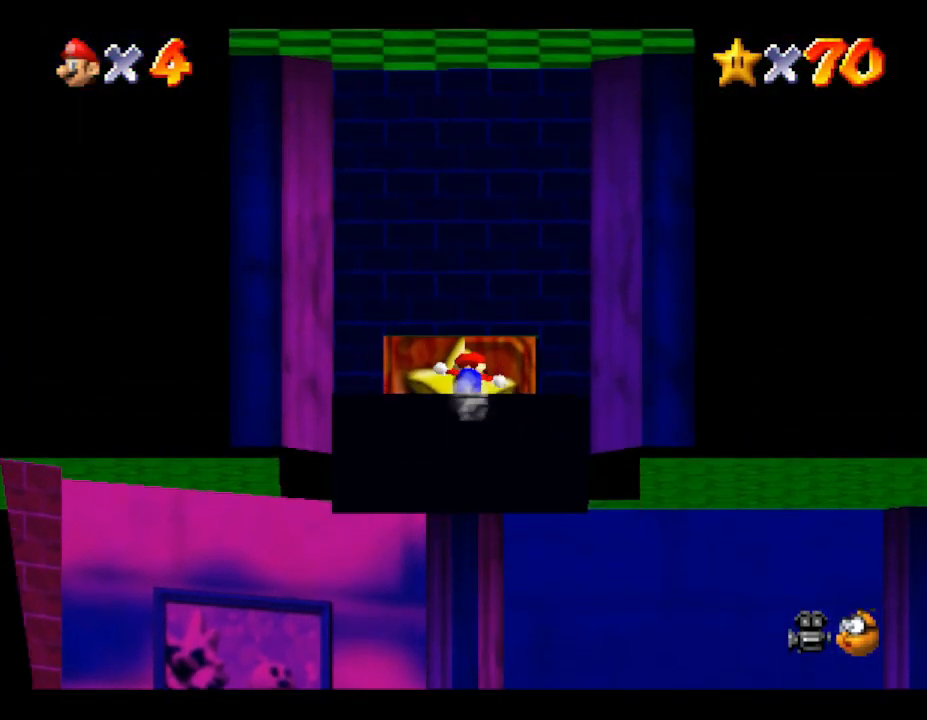
{"buttons": [], "left_stick": "up", "events": [[183, "Z", "up"]]}
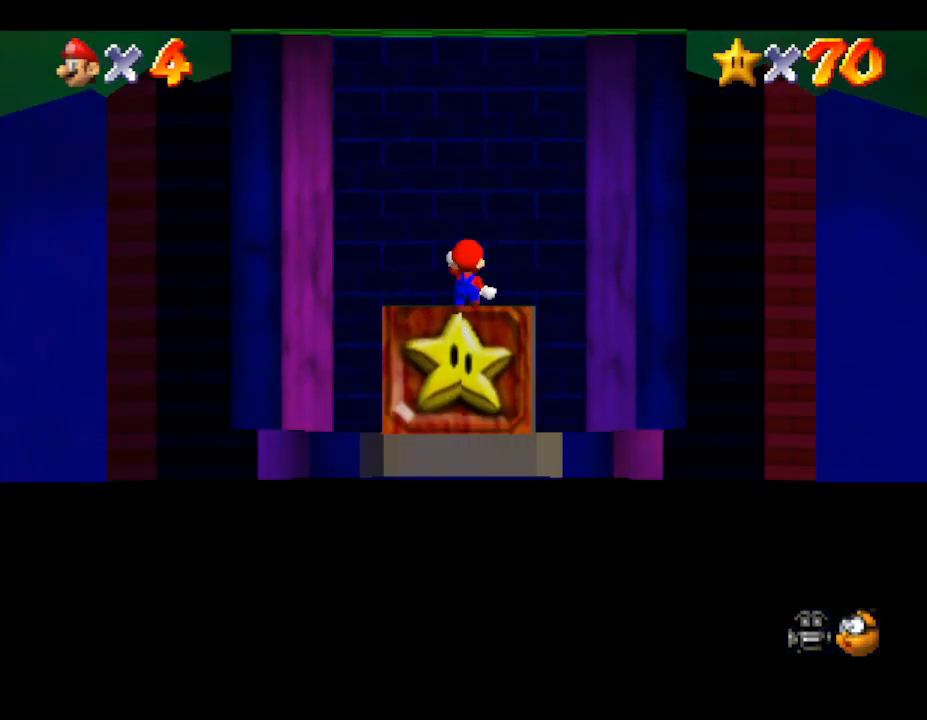
{"buttons": [], "left_stick": "up", "events": []}
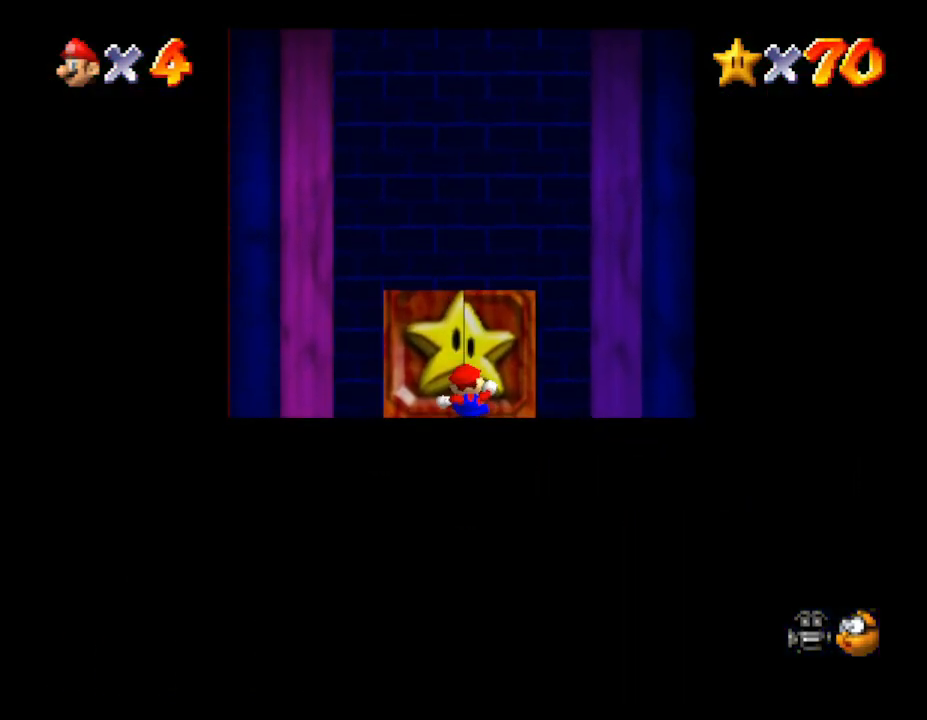
{"buttons": [], "left_stick": "up", "events": []}
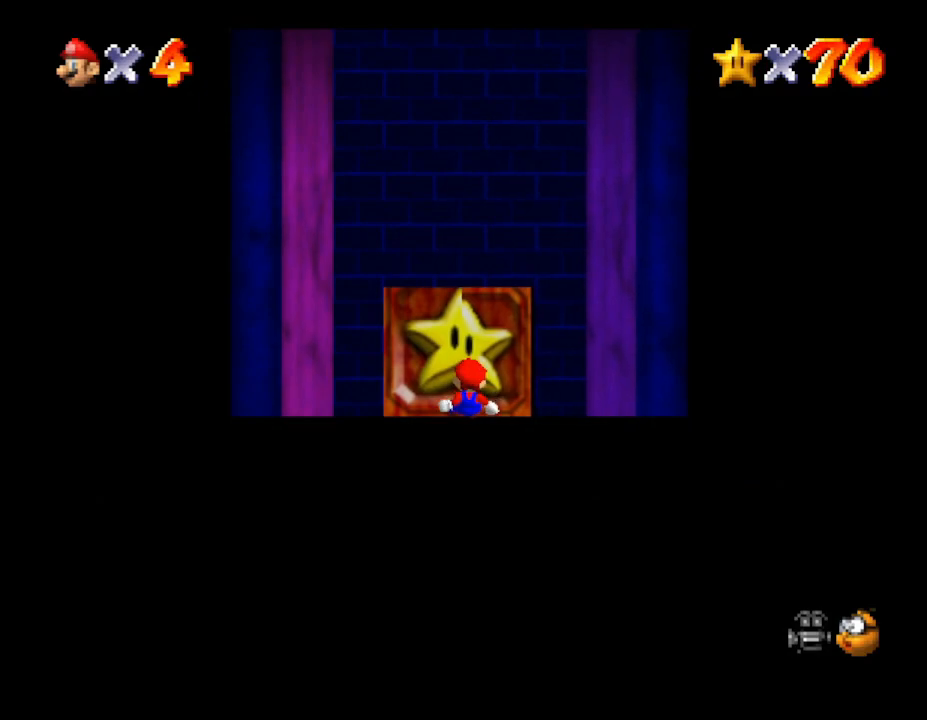
{"buttons": [], "left_stick": "up", "events": []}
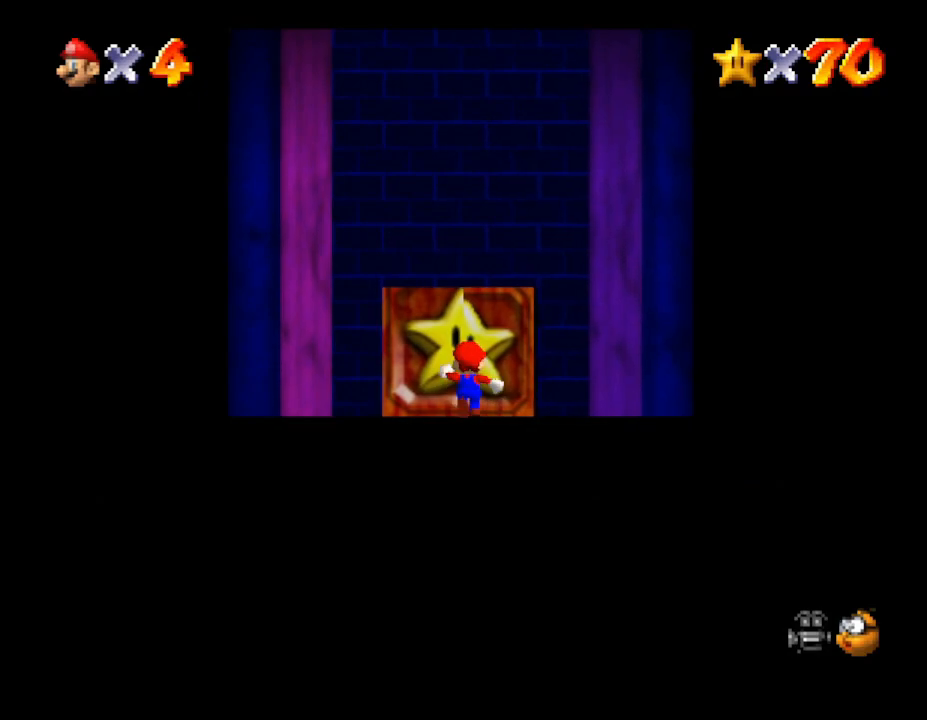
{"buttons": [], "left_stick": "up", "events": []}
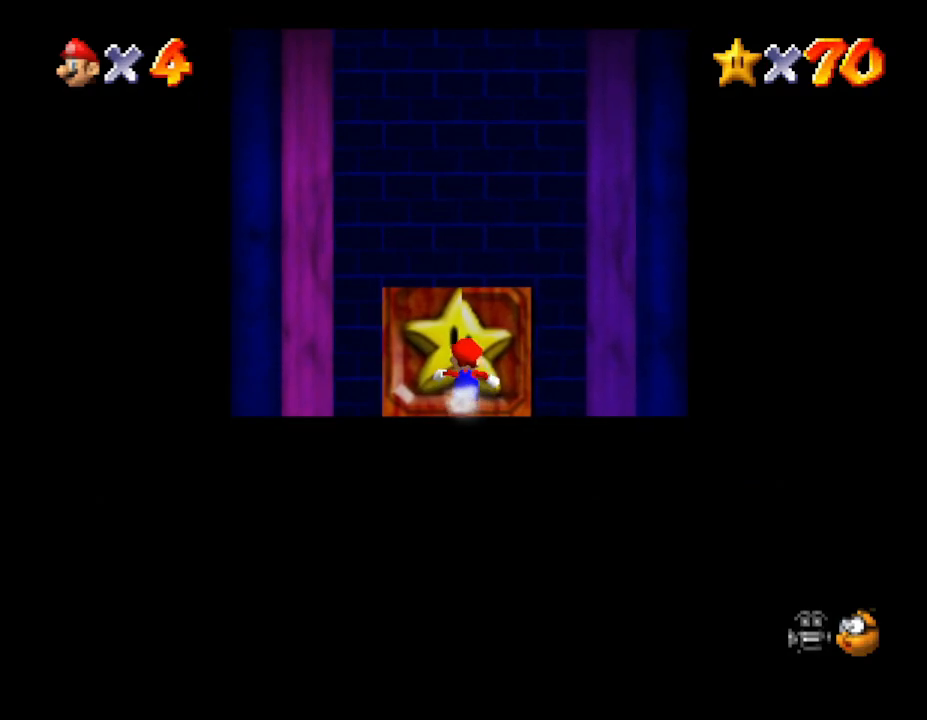
{"buttons": [], "left_stick": "up", "events": []}
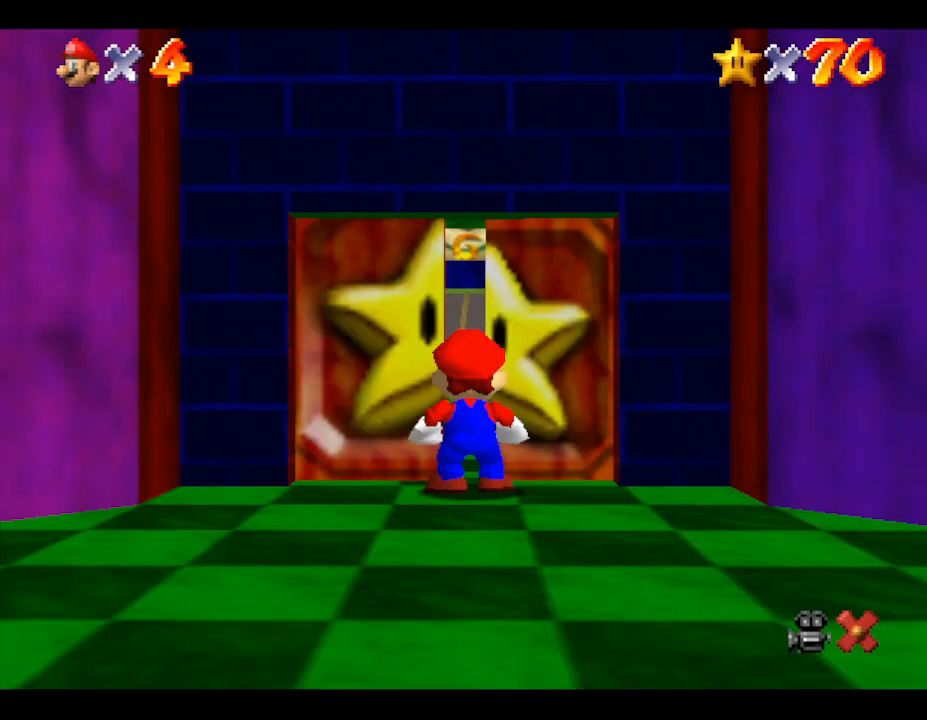
{"buttons": [], "left_stick": "up", "events": []}
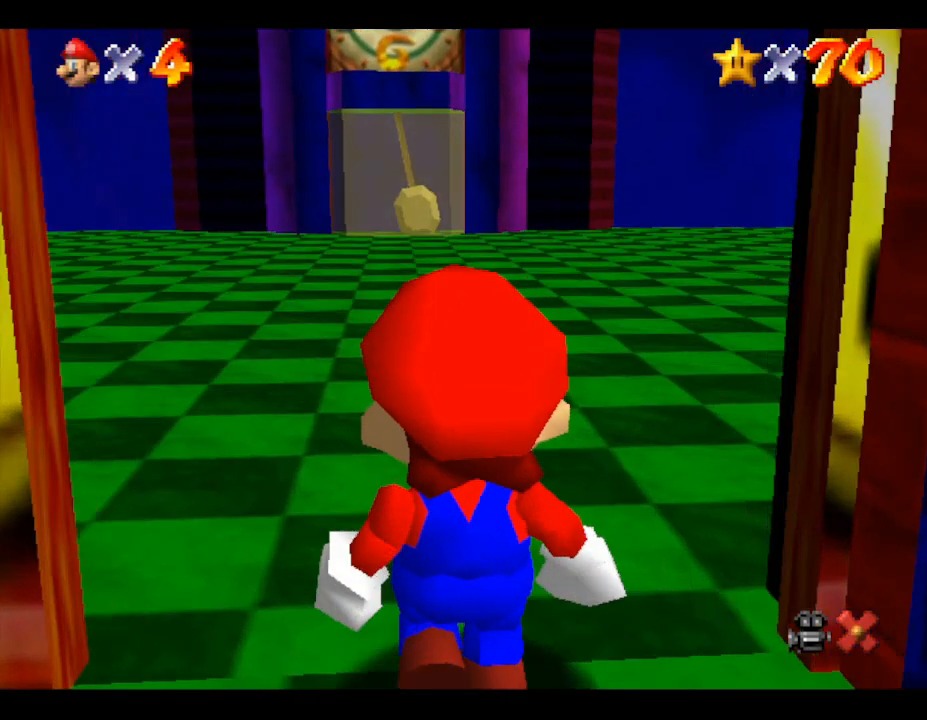
{"buttons": [], "left_stick": "up-right", "events": [[250, "left_stick", "up-right"]]}